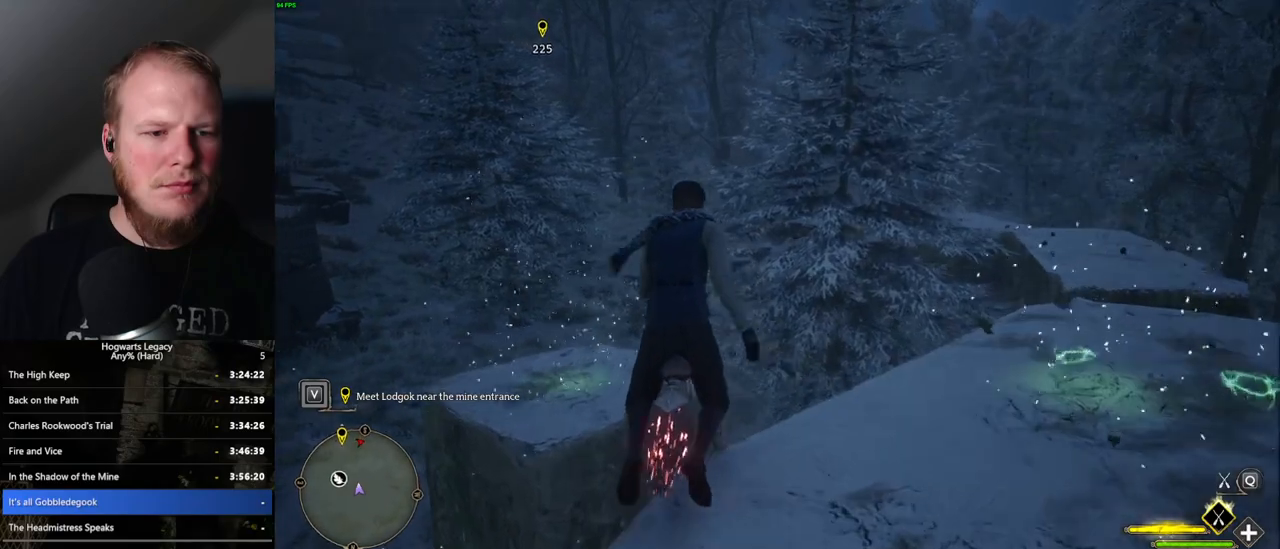
Gameplay with keyboard and mouse; each line is a JSON object with the keys and mouse buttons held at the frame after it. "events" lists presses ("down") and releases ("up") of ".", "/", "0", "1", "2", "3", "4", "5", "6", "7", "8", "9", "a", "alt_l", "alt_r", "b", "backslash", "backspace", "c", "caps_lock", "comma", "ctrl_l", "ctrl_r", "d", "e", "equals", "escape", "f", "f1", "f10", "f11", "f12", "f2", "f3", "f4", "f5", "f6", "f7", "f8", "f9", "g", "h", "i", "j", "k", "l", "lbracket", "m", "minus", "n", "o", "p", "q", "quote", "r", "rbracket", "return", "s", "semicolon", "shift_l", "shift_r", "space", "super_l", "super_r", "t", "tab", "tilde", "u", "v", "w", "x", "y", "z", "mouse_left", "mouse_wheel", "mouse_right", "mouse_mb4" and "mouse_mb5" between this image and that frame as [ms after this image, input, new state], when the widget could be followed in between. "mouse_left", "mouse_wheel", "mouse_right", "mouse_mb4", "mouse_mb5" = the "left", "wheel", "right", "mb4", "mb5" buttons of the "mouse" list. No other keys are recorded. "wheel" means that the mouse wheel is clicked or scrolled. Mouse movement is not recorded.
{"keys": ["a", "w"], "mouse": [], "events": [[17, "a", "down"], [34, "ctrl_l", "up"], [234, "w", "up"], [417, "w", "down"]]}
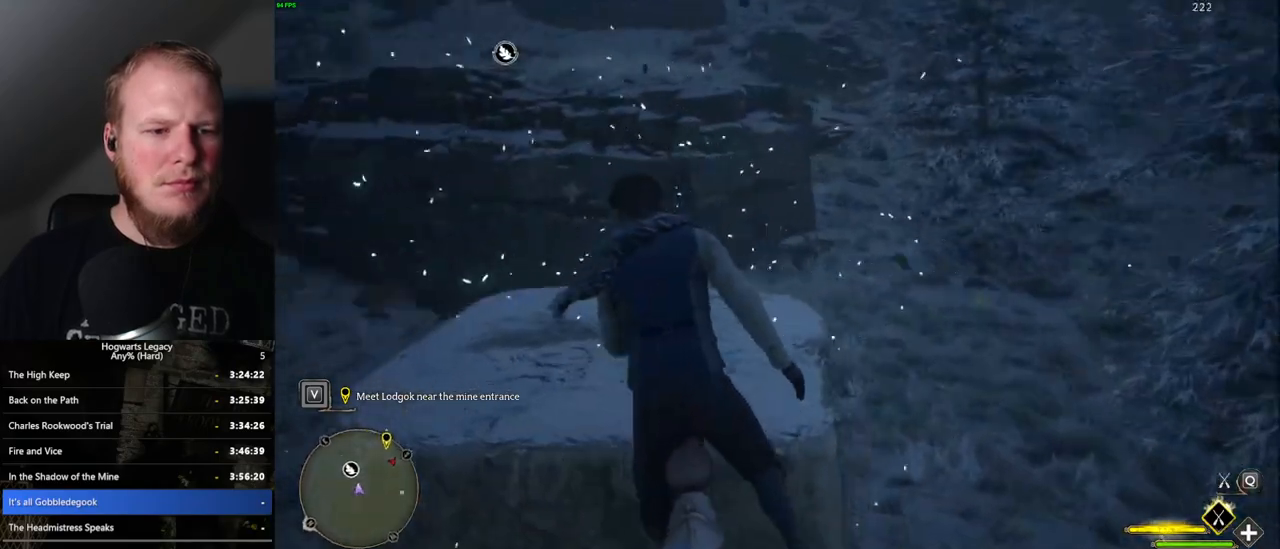
{"keys": ["w"], "mouse": [], "events": [[317, "space", "down"], [350, "a", "up"], [484, "space", "up"]]}
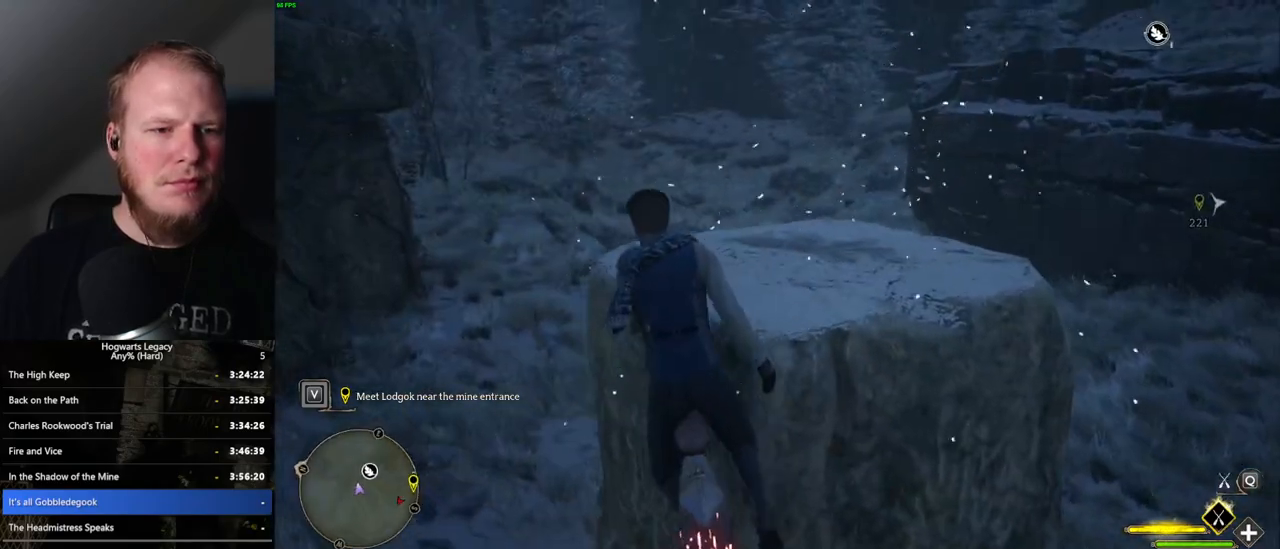
{"keys": ["d"], "mouse": [], "events": [[34, "d", "down"], [250, "w", "up"], [300, "w", "down"], [450, "w", "up"]]}
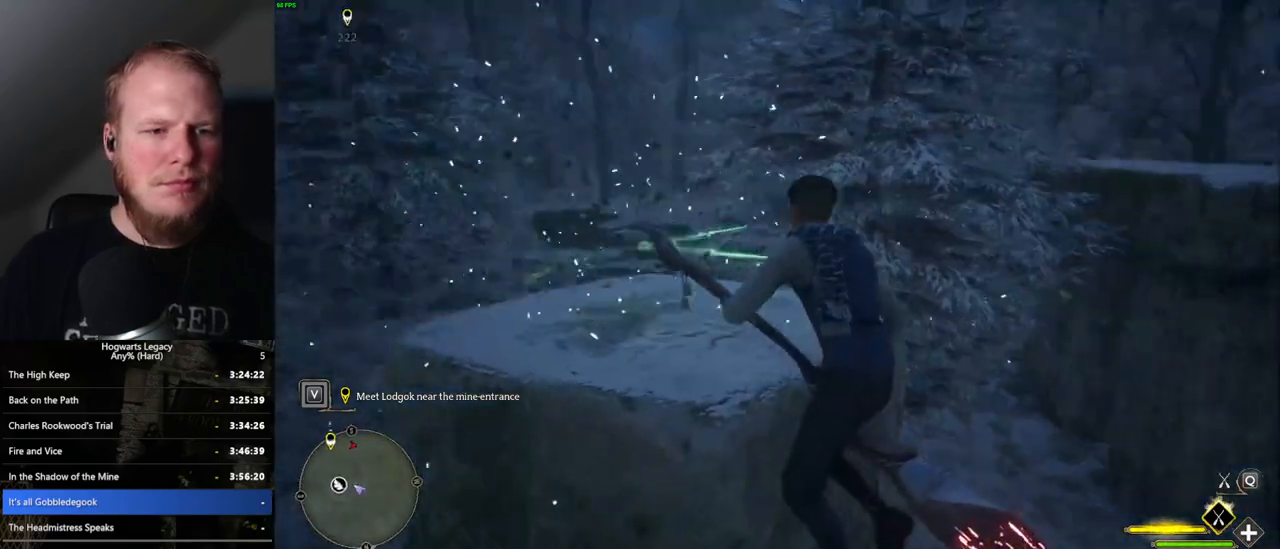
{"keys": ["d"], "mouse": [], "events": [[34, "w", "down"], [134, "d", "up"], [150, "w", "up"], [317, "space", "down"], [434, "d", "down"], [434, "w", "down"], [450, "space", "up"], [500, "w", "up"]]}
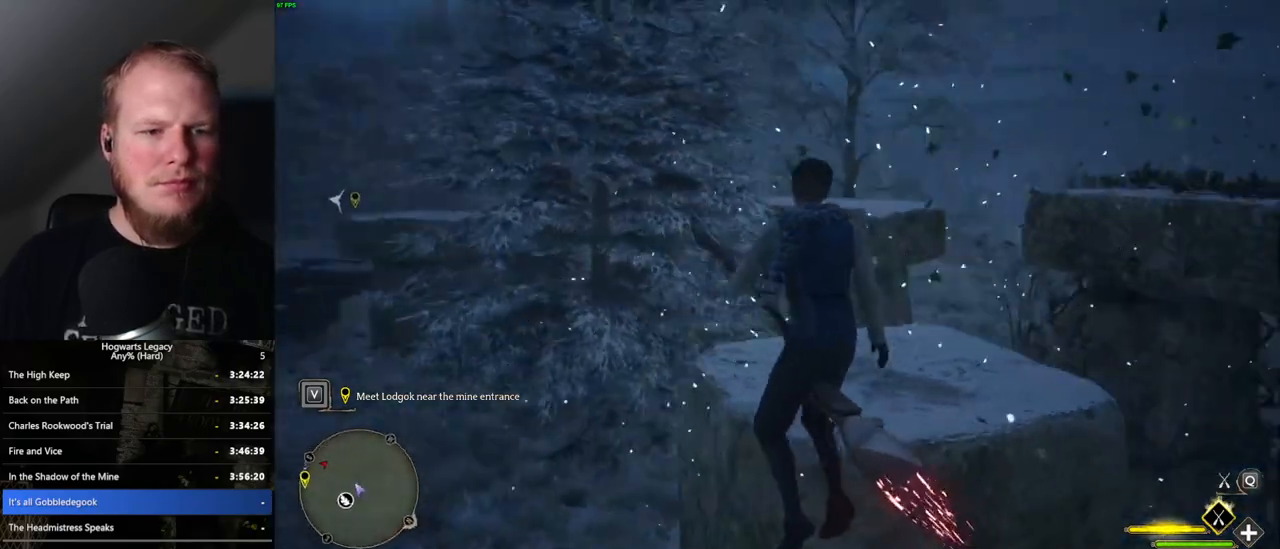
{"keys": ["d"], "mouse": [], "events": []}
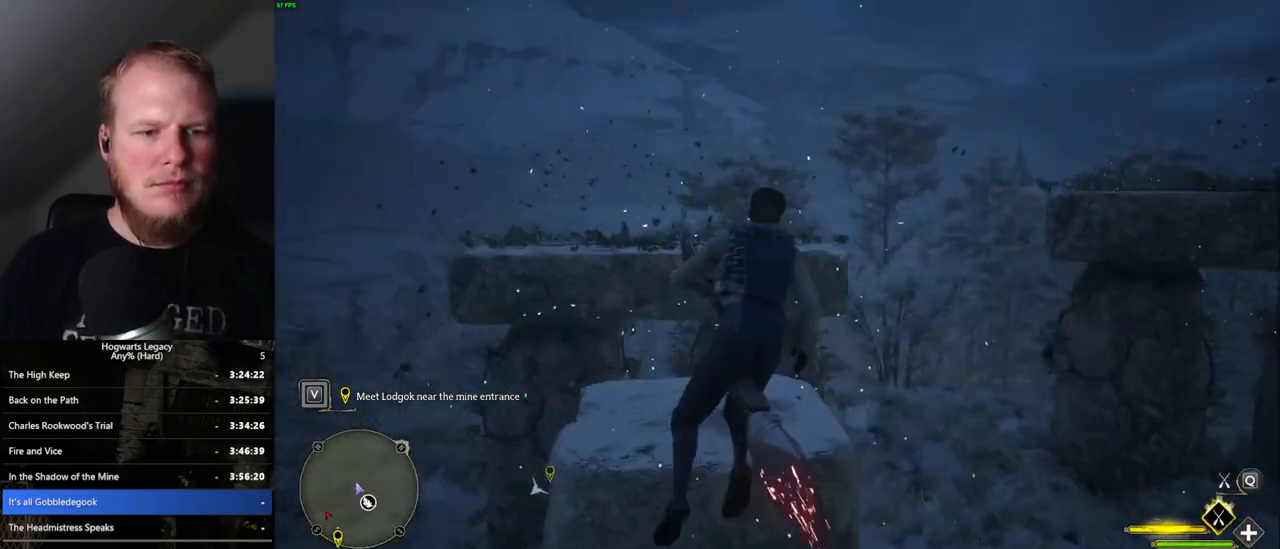
{"keys": [], "mouse": [], "events": [[34, "d", "up"], [100, "w", "down"], [350, "w", "up"]]}
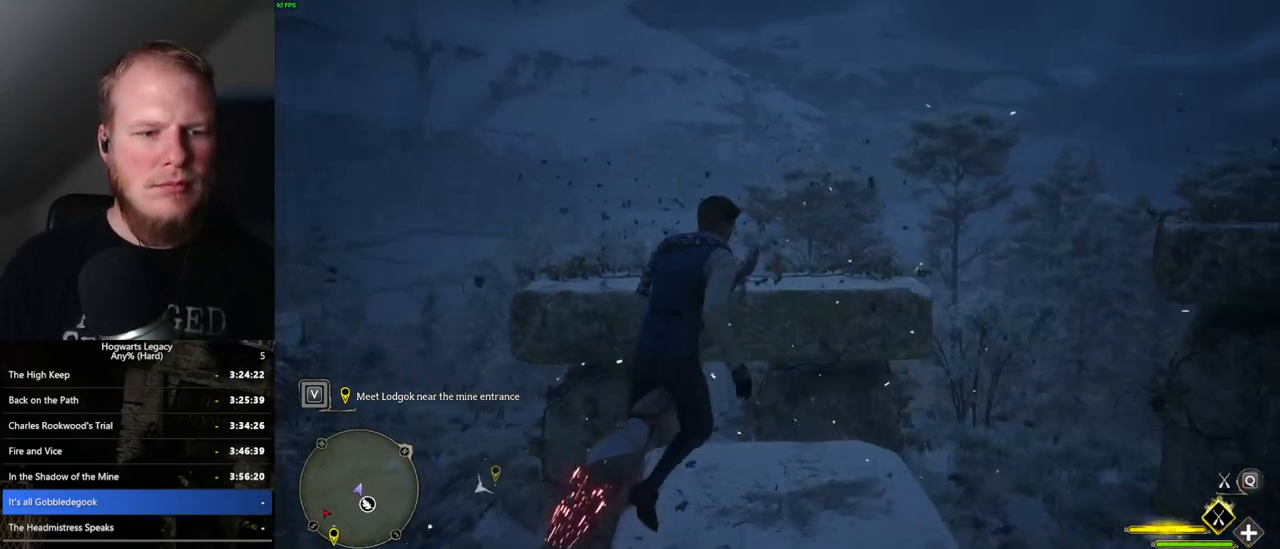
{"keys": [], "mouse": [], "events": [[17, "ctrl_l", "down"], [484, "ctrl_l", "up"]]}
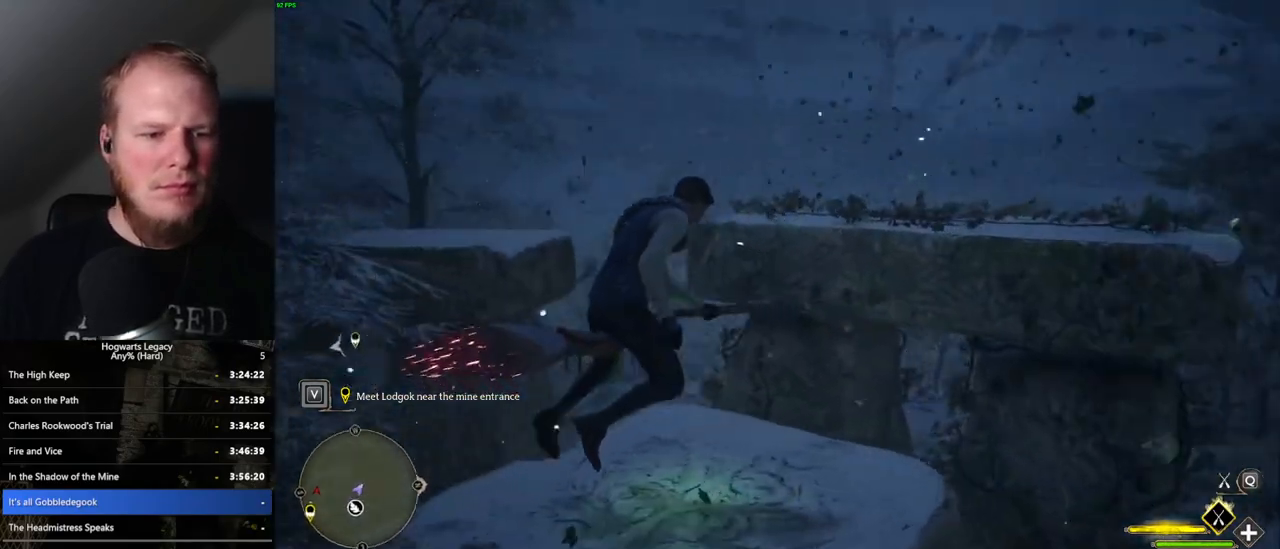
{"keys": ["w"], "mouse": [], "events": [[34, "w", "down"], [200, "space", "down"], [400, "space", "up"]]}
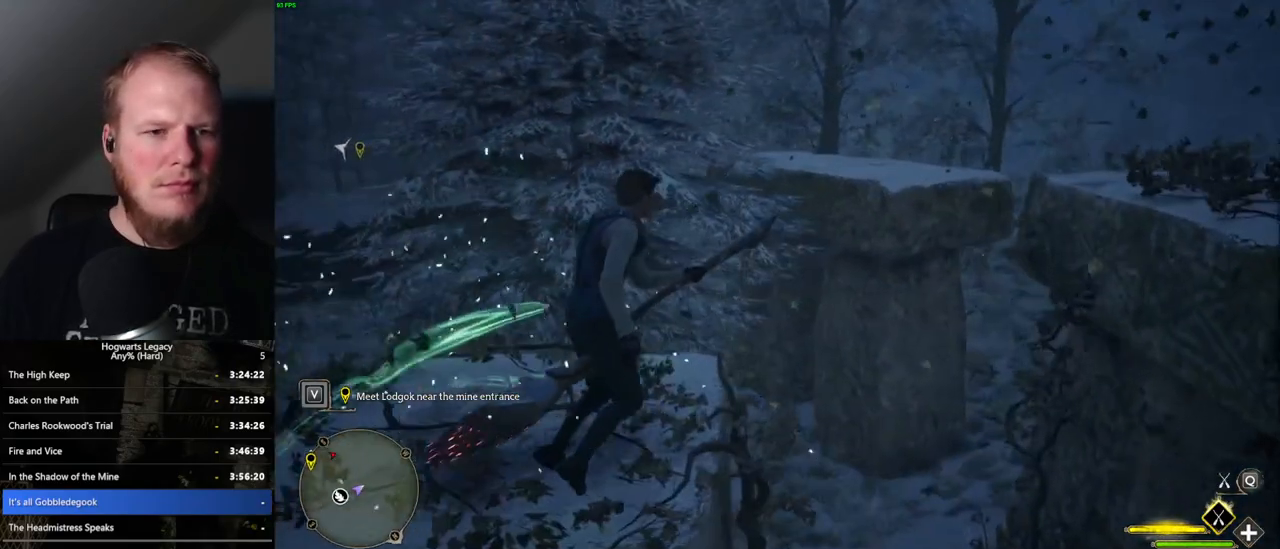
{"keys": ["w"], "mouse": [], "events": [[284, "space", "down"], [384, "space", "up"]]}
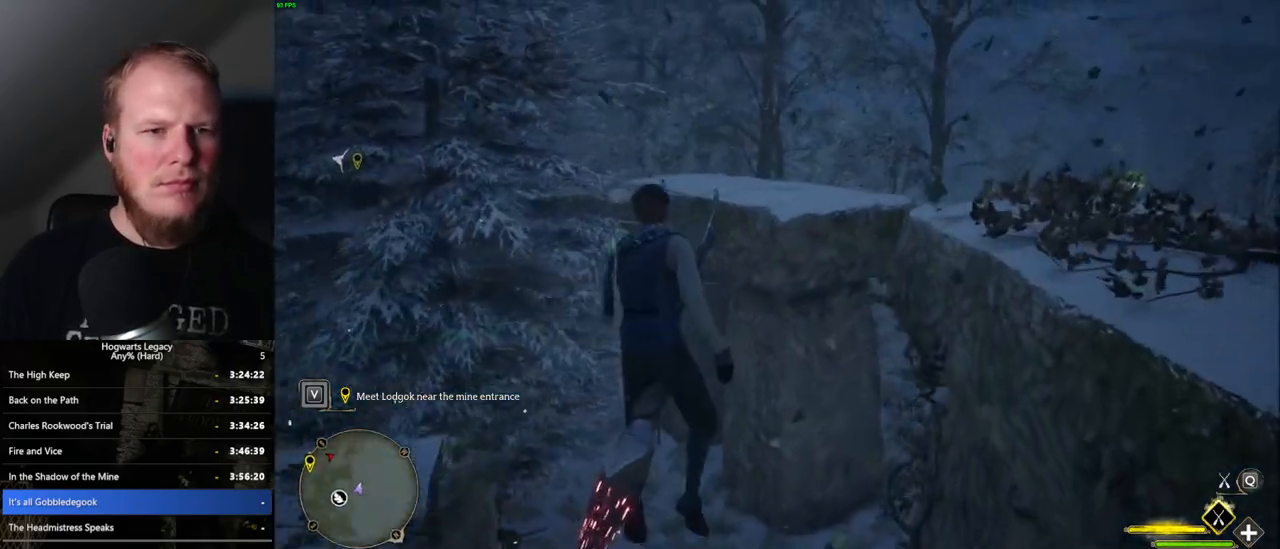
{"keys": ["a", "w"], "mouse": [], "events": [[350, "a", "down"]]}
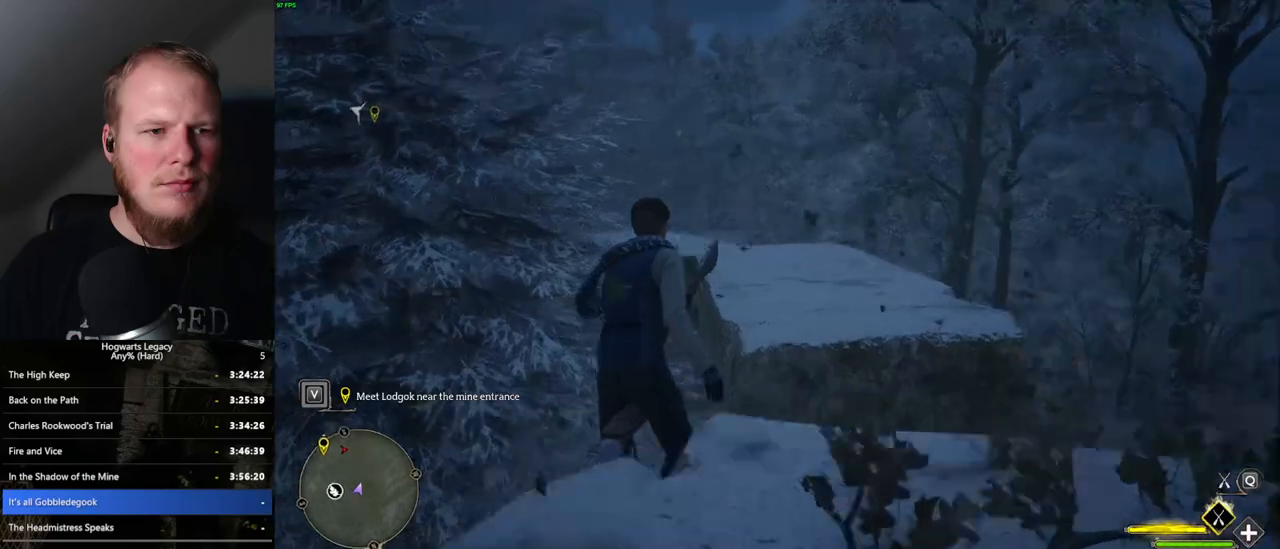
{"keys": ["ctrl_l", "d", "w"], "mouse": [], "events": [[117, "a", "up"], [367, "d", "down"], [450, "ctrl_l", "down"]]}
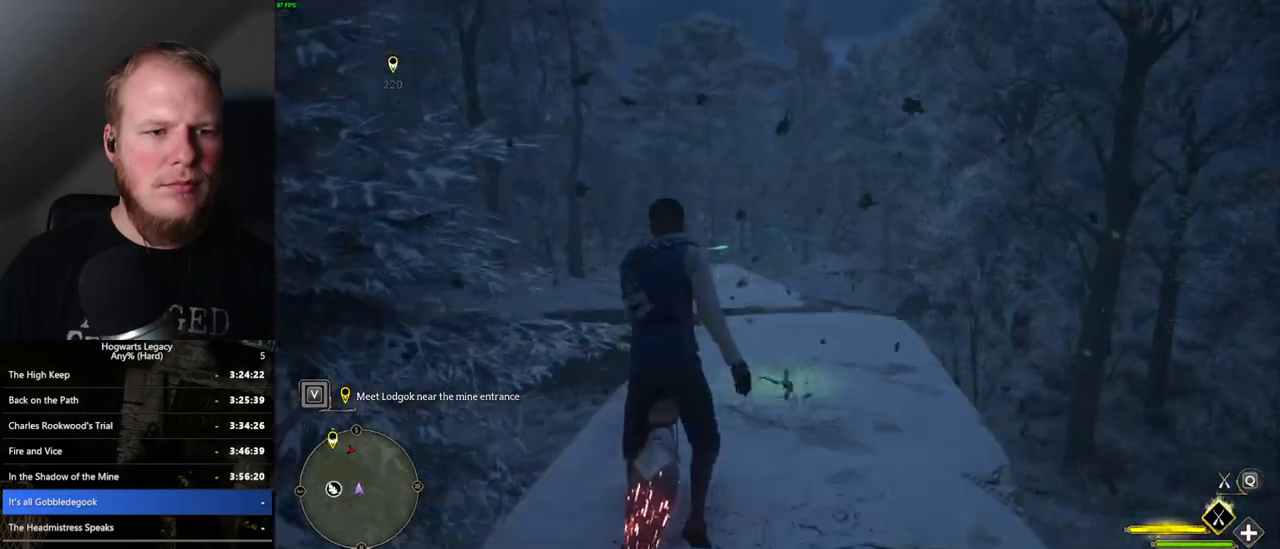
{"keys": ["w"], "mouse": [], "events": [[17, "d", "up"], [250, "ctrl_l", "up"]]}
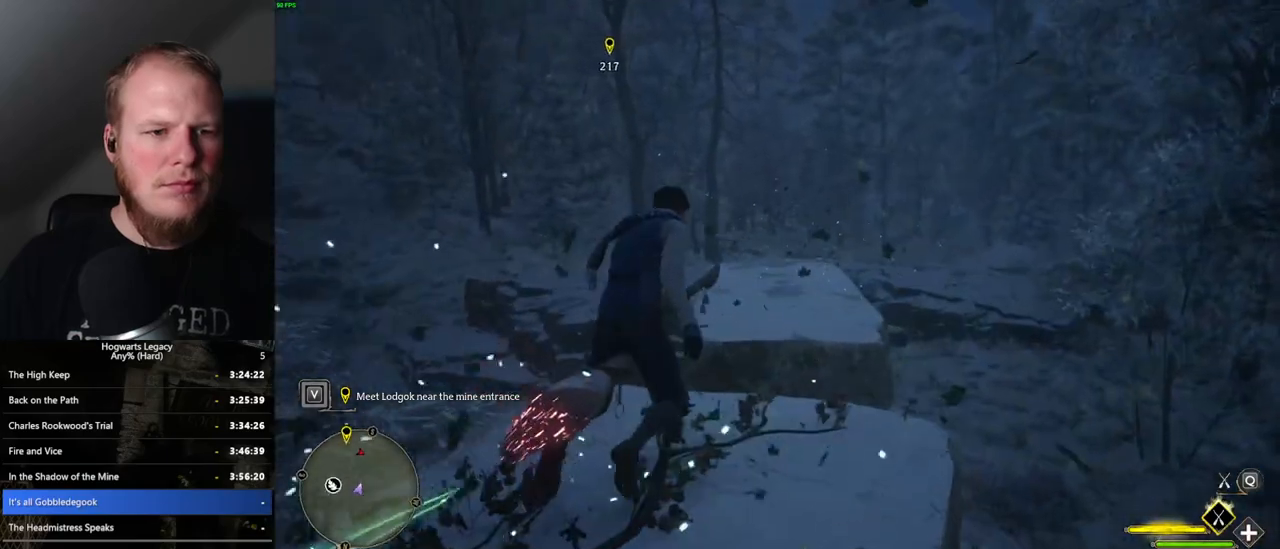
{"keys": ["w"], "mouse": [], "events": []}
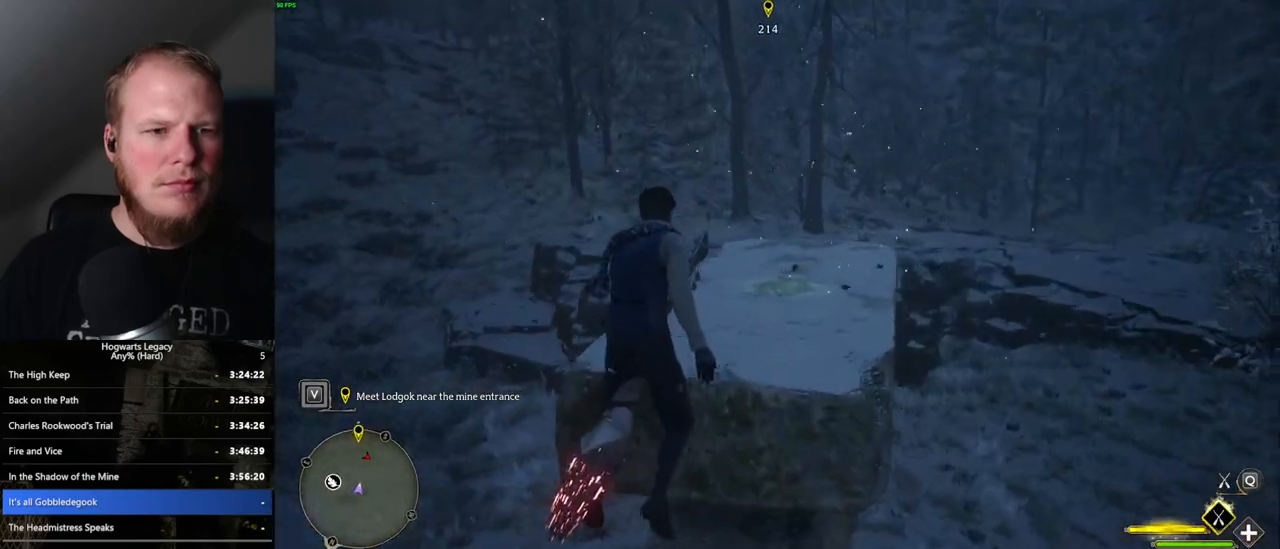
{"keys": ["ctrl_l", "w"], "mouse": [], "events": [[117, "space", "down"], [200, "space", "up"], [384, "ctrl_l", "down"]]}
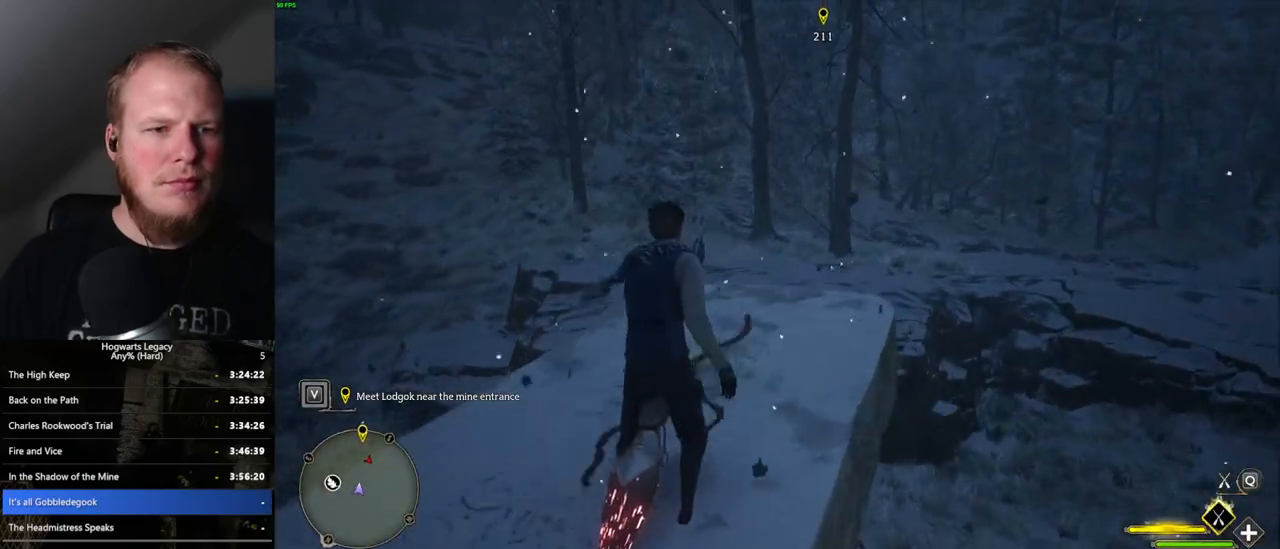
{"keys": [], "mouse": ["left"], "events": [[184, "ctrl_l", "up"], [250, "mouse_left", "down"], [384, "w", "up"]]}
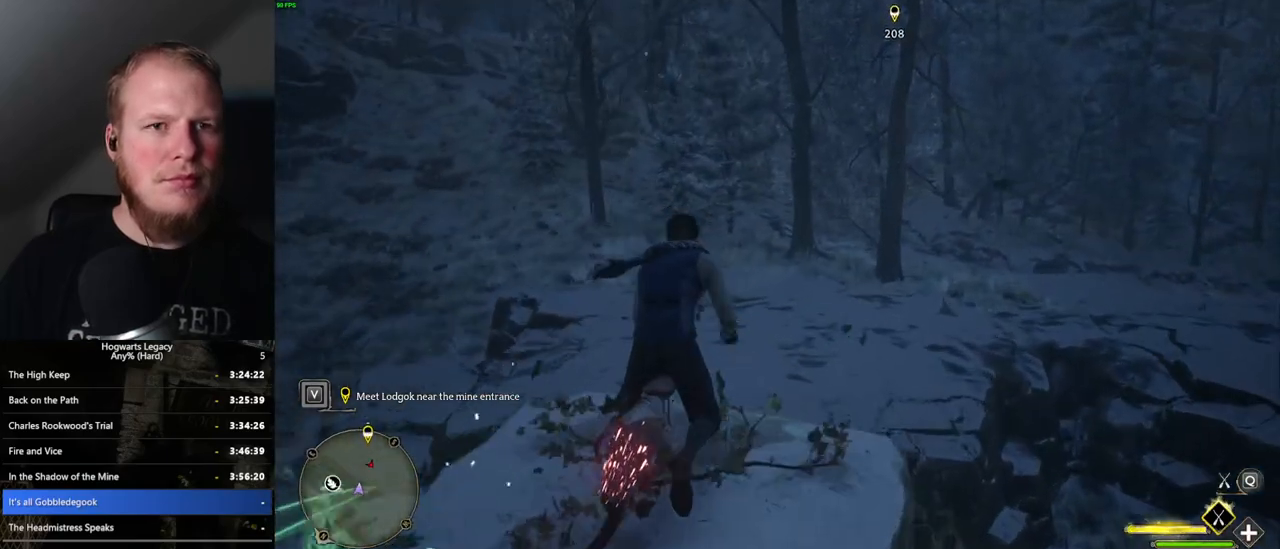
{"keys": ["space", "w"], "mouse": ["left"], "events": [[50, "space", "down"], [67, "w", "down"]]}
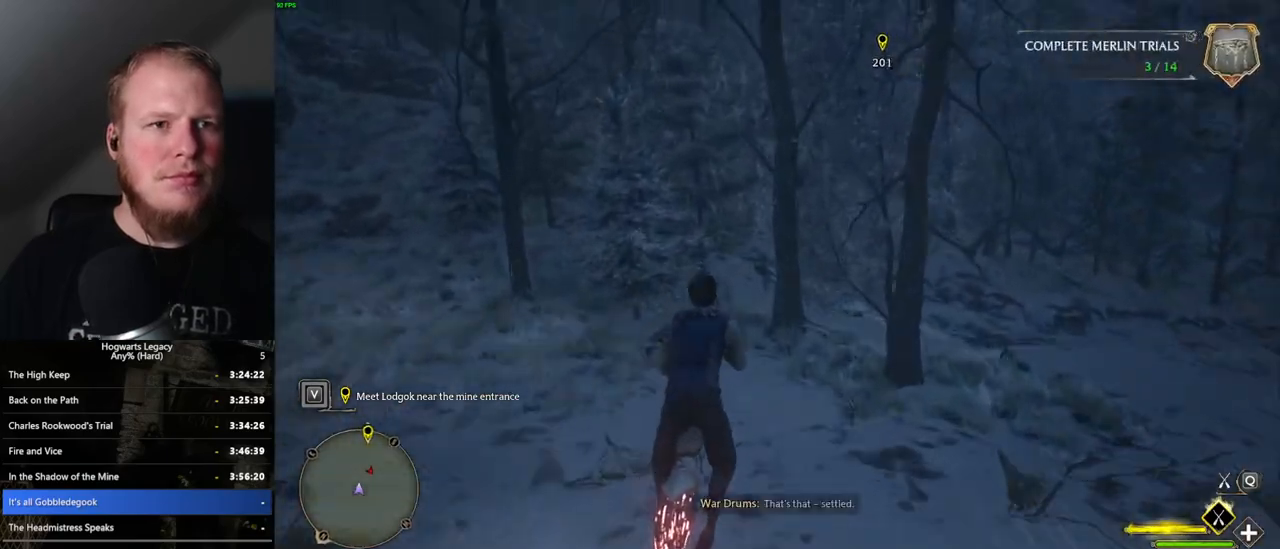
{"keys": ["a", "space", "w"], "mouse": ["left"], "events": [[84, "w", "up"], [250, "w", "down"], [367, "a", "down"]]}
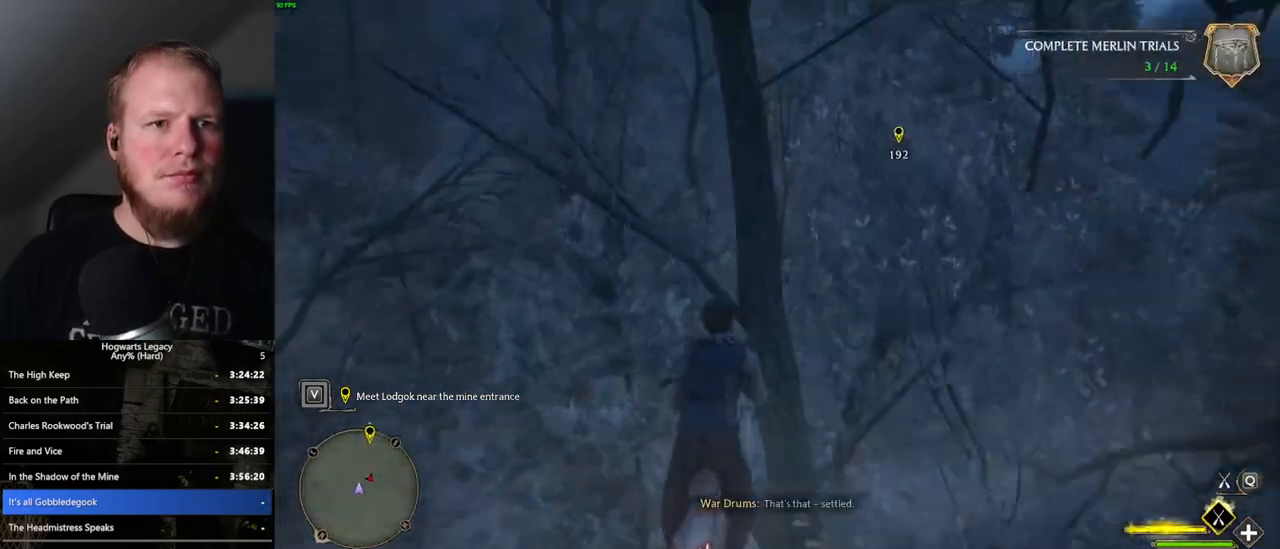
{"keys": ["space", "w"], "mouse": ["left"], "events": [[84, "a", "up"]]}
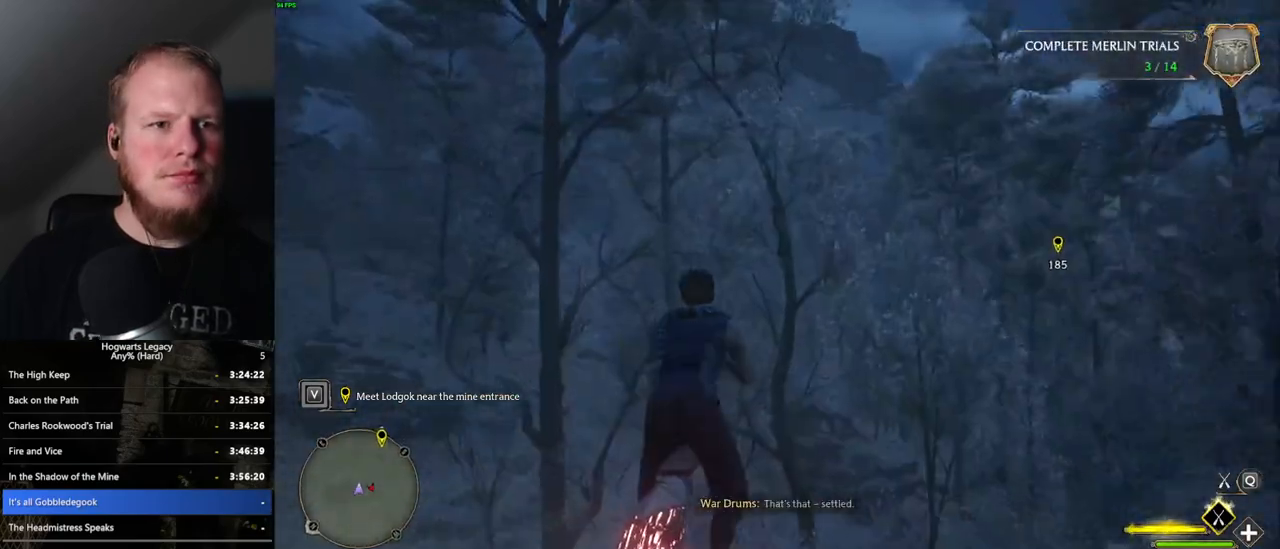
{"keys": ["w"], "mouse": ["left"], "events": [[234, "space", "up"]]}
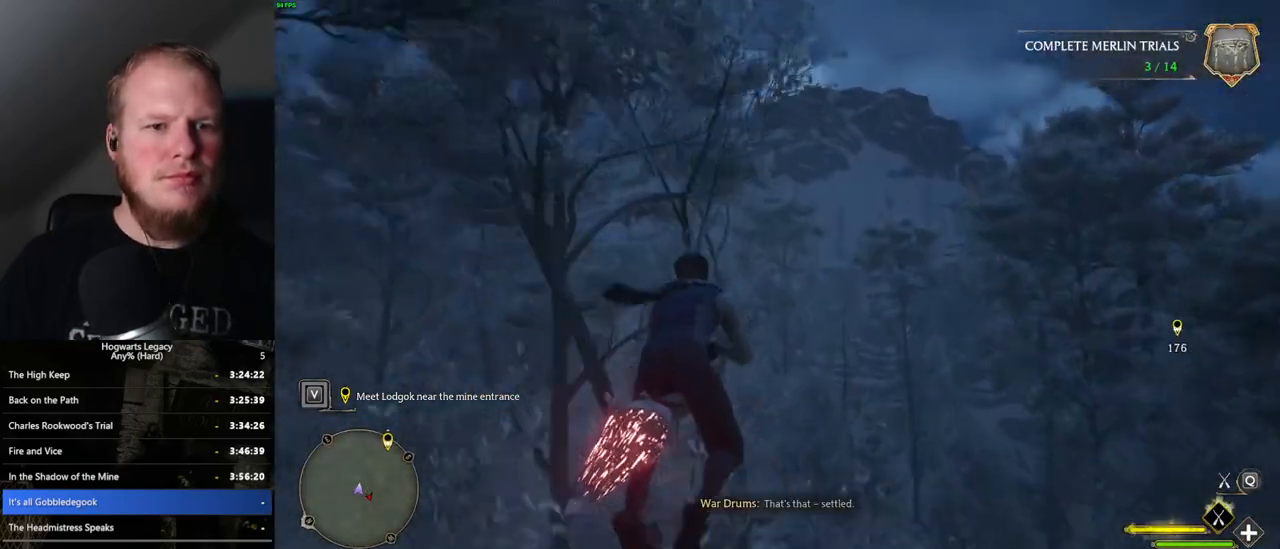
{"keys": ["r", "w"], "mouse": ["left"], "events": [[250, "d", "down"], [317, "d", "up"], [500, "r", "down"]]}
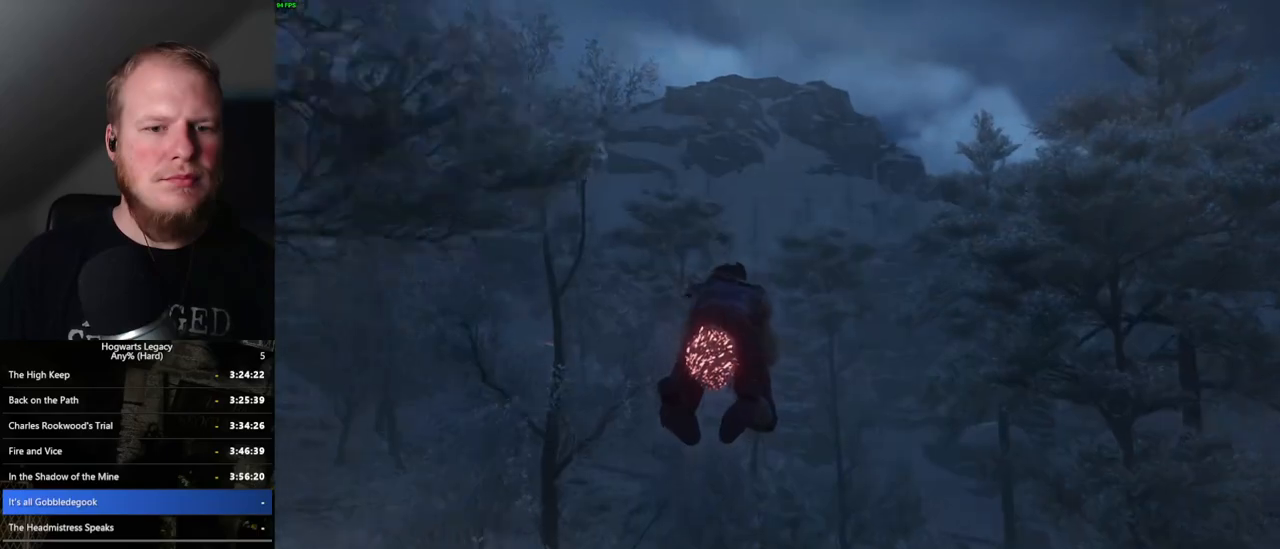
{"keys": ["w"], "mouse": ["left"], "events": [[100, "r", "up"]]}
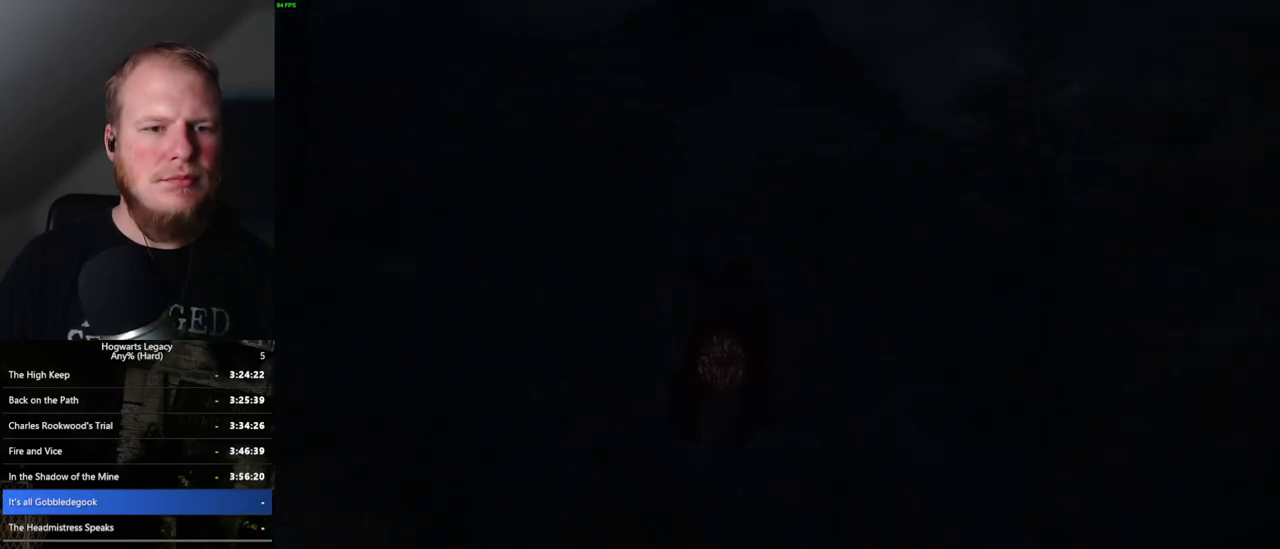
{"keys": ["space"], "mouse": ["left"], "events": [[150, "w", "up"], [484, "space", "down"]]}
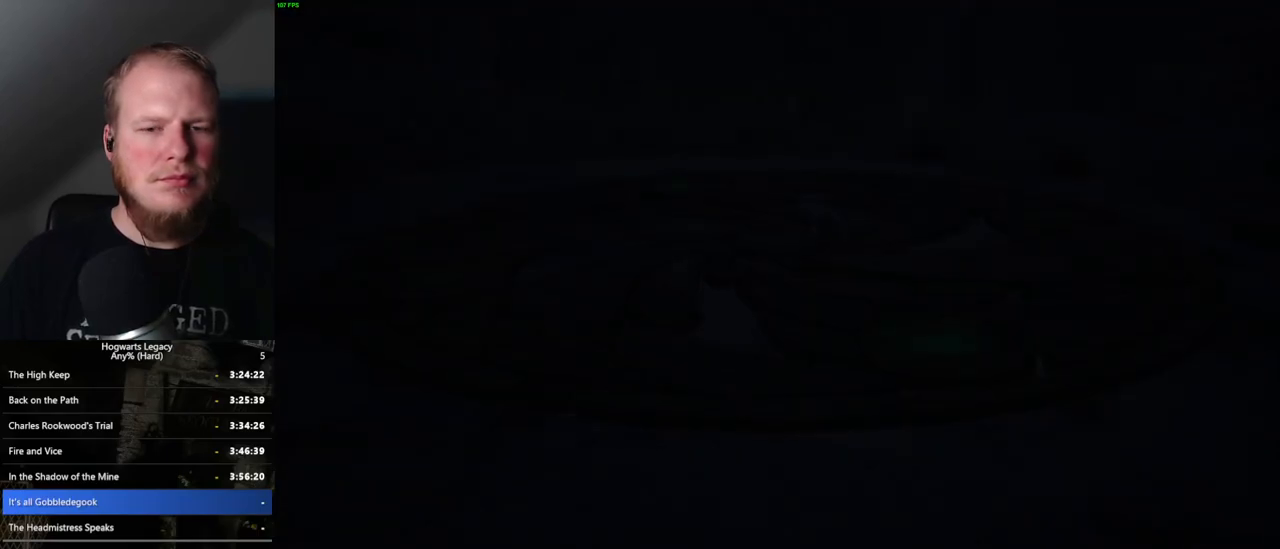
{"keys": [], "mouse": [], "events": [[267, "mouse_left", "up"], [334, "space", "up"]]}
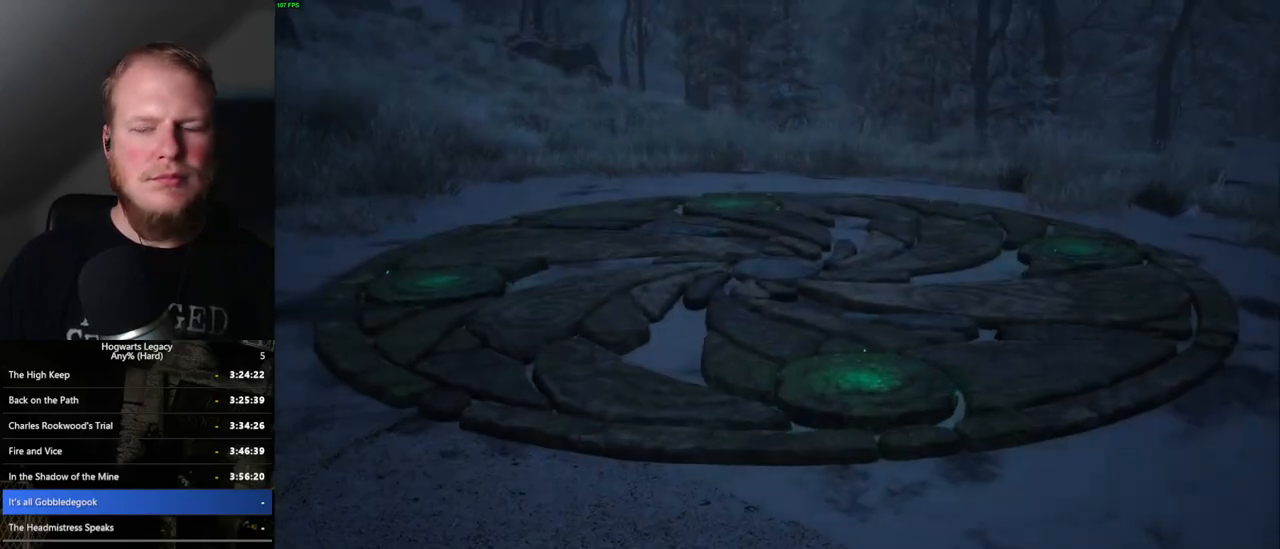
{"keys": [], "mouse": [], "events": []}
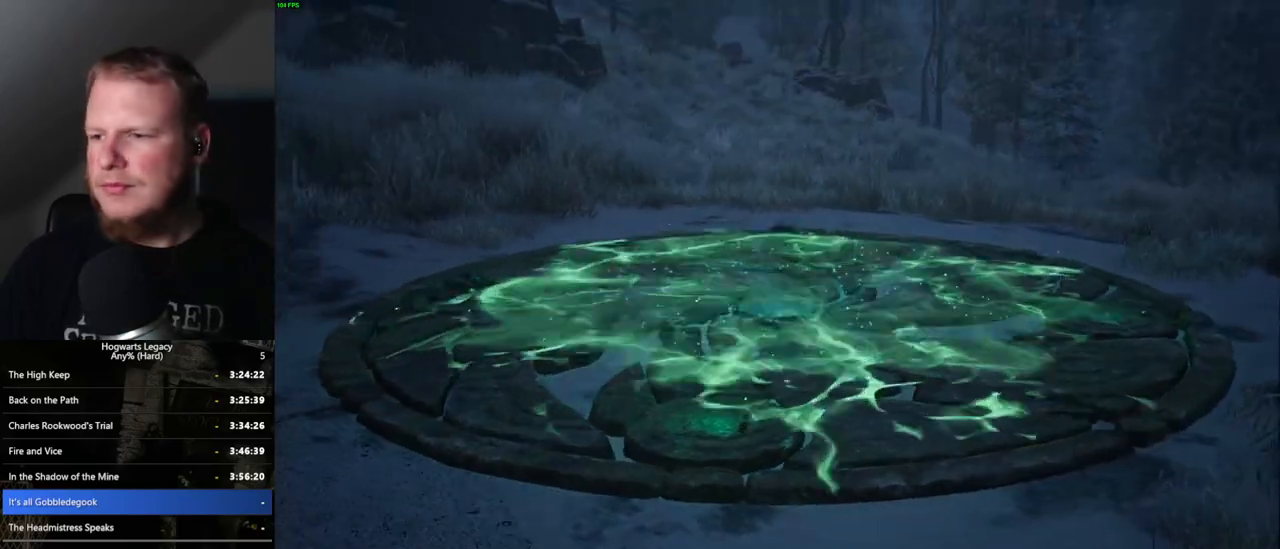
{"keys": ["space"], "mouse": [], "events": [[117, "space", "down"], [167, "space", "up"], [300, "space", "down"]]}
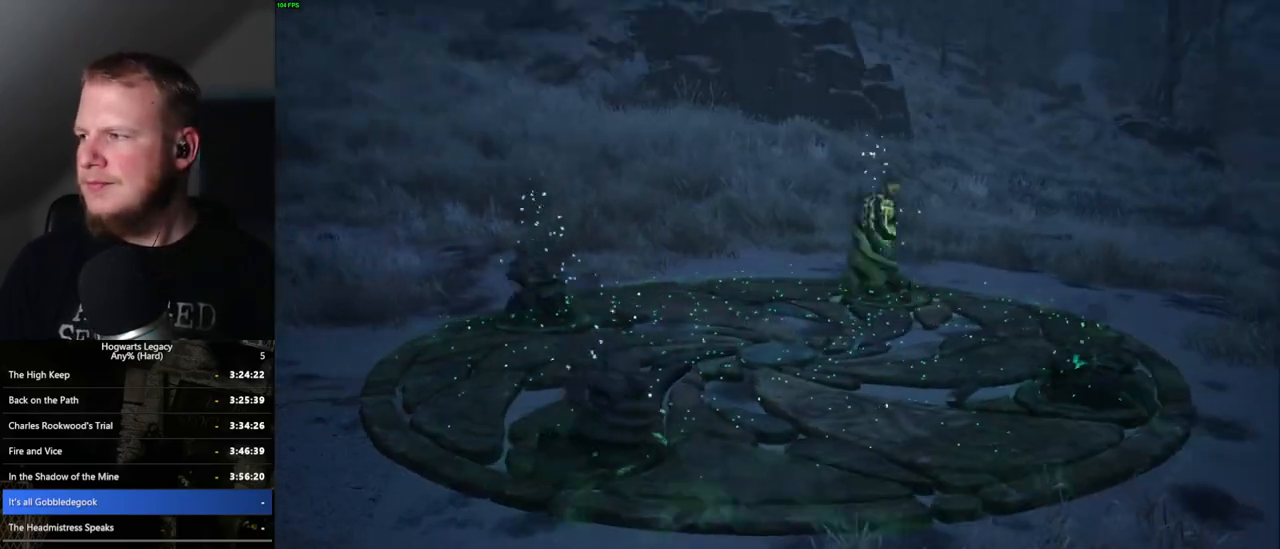
{"keys": [], "mouse": ["left"], "events": [[350, "space", "up"], [384, "mouse_left", "down"]]}
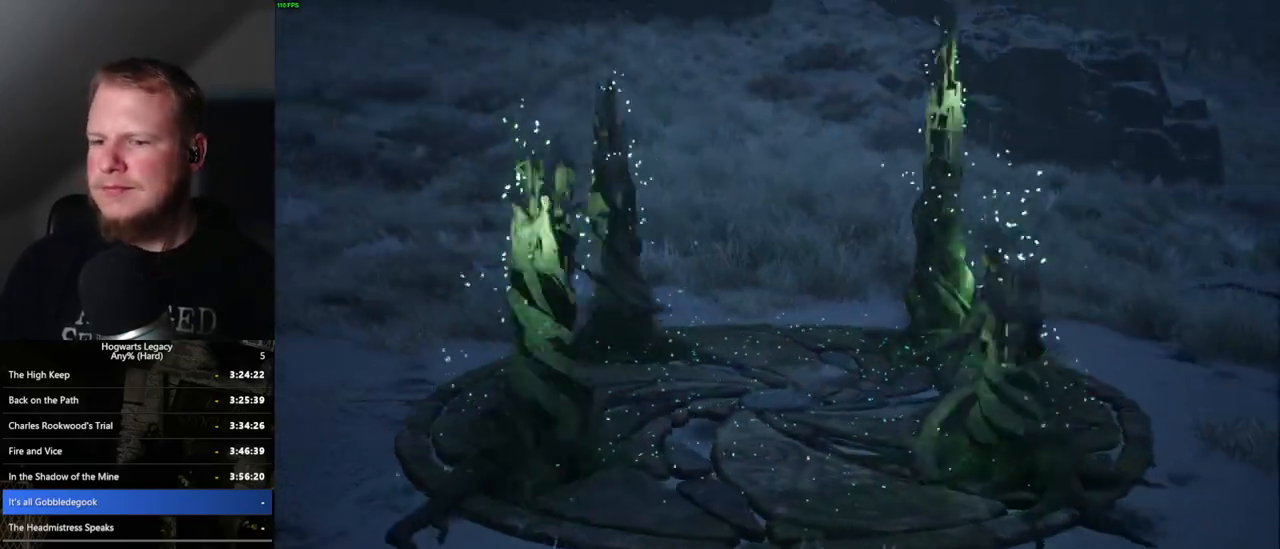
{"keys": [], "mouse": ["left"], "events": []}
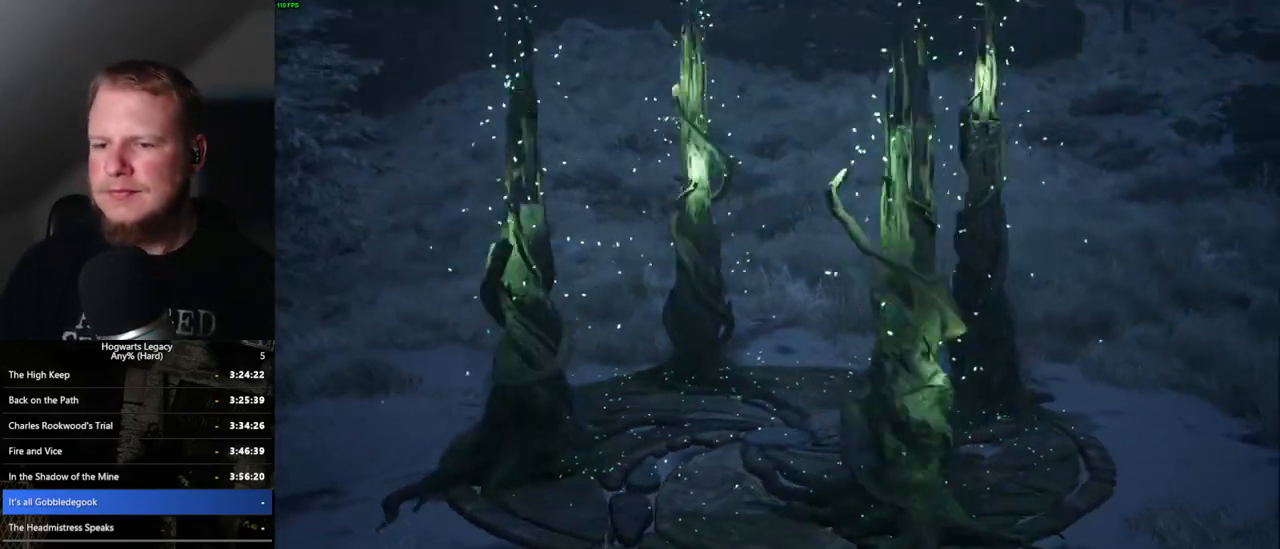
{"keys": [], "mouse": [], "events": [[417, "mouse_left", "up"]]}